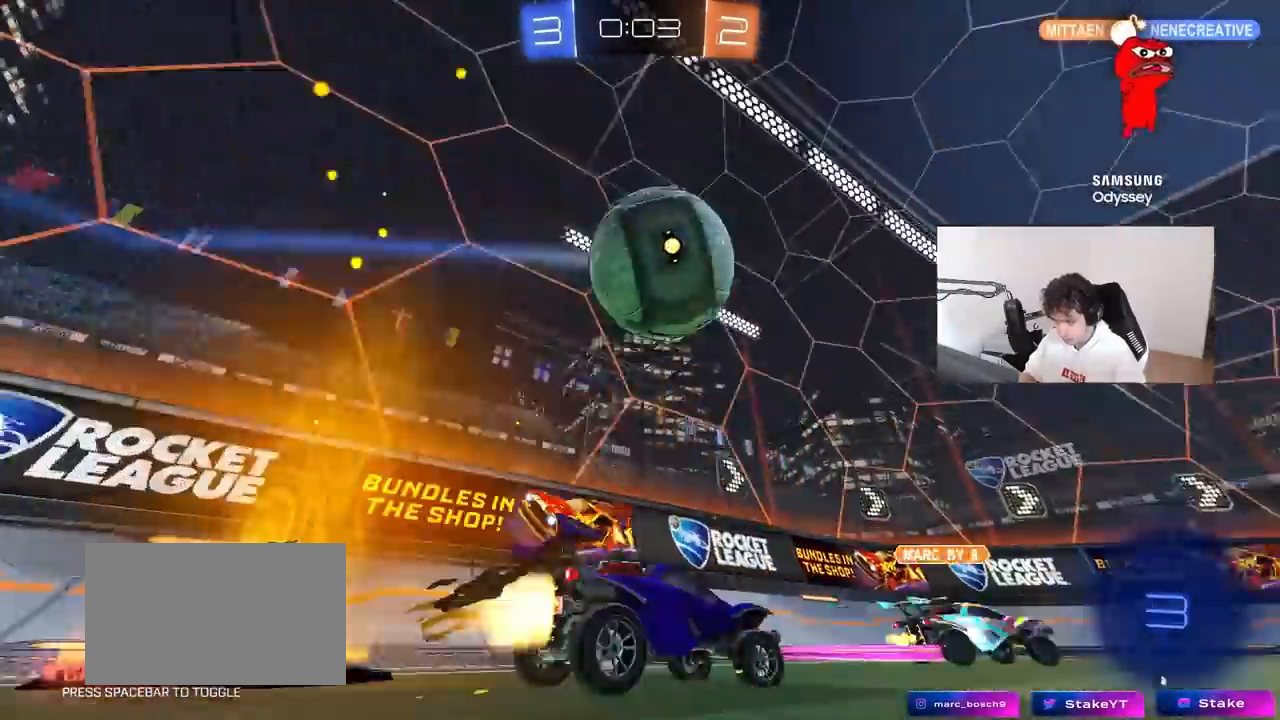
Gameplay with keyboard and mouse; each line is a JSON object with the keys and mouse buttons held at the frame after it. "events" lists presses ("down") and releases ("up") of "1", "2", "3", "4", "5", "a", "alt", "c", "caps_lock", "ctrl", "d", "e", "f", "g", "q", "r", "s", "shift", "space", "t", "tab", "v", "w", "x", "z", "mouse_left", "mouse_wheel" and "mouse_right" between this image and that frame as [ms after this image, input, new state], when the widget could be followed in between. "mouse_left", "mouse_wheel", "mouse_right" = the "left", "wheel", "right" buttons of the "mouse" list. No other keys are recorded. "wheel" means that the mouse wheel is clicked or scrolled. "mouse_move" is the direction in which the mouse moves at that frame (one of eight, or "still"), when it could be read.
{"keys": ["d"], "mouse": ["left", "right"], "mouse_move": "still", "events": [[183, "d", "up"], [183, "mouse_left", "up"], [183, "space", "down"], [267, "d", "down"], [367, "space", "up"], [500, "mouse_left", "down"], [500, "mouse_right", "down"], [500, "w", "up"]]}
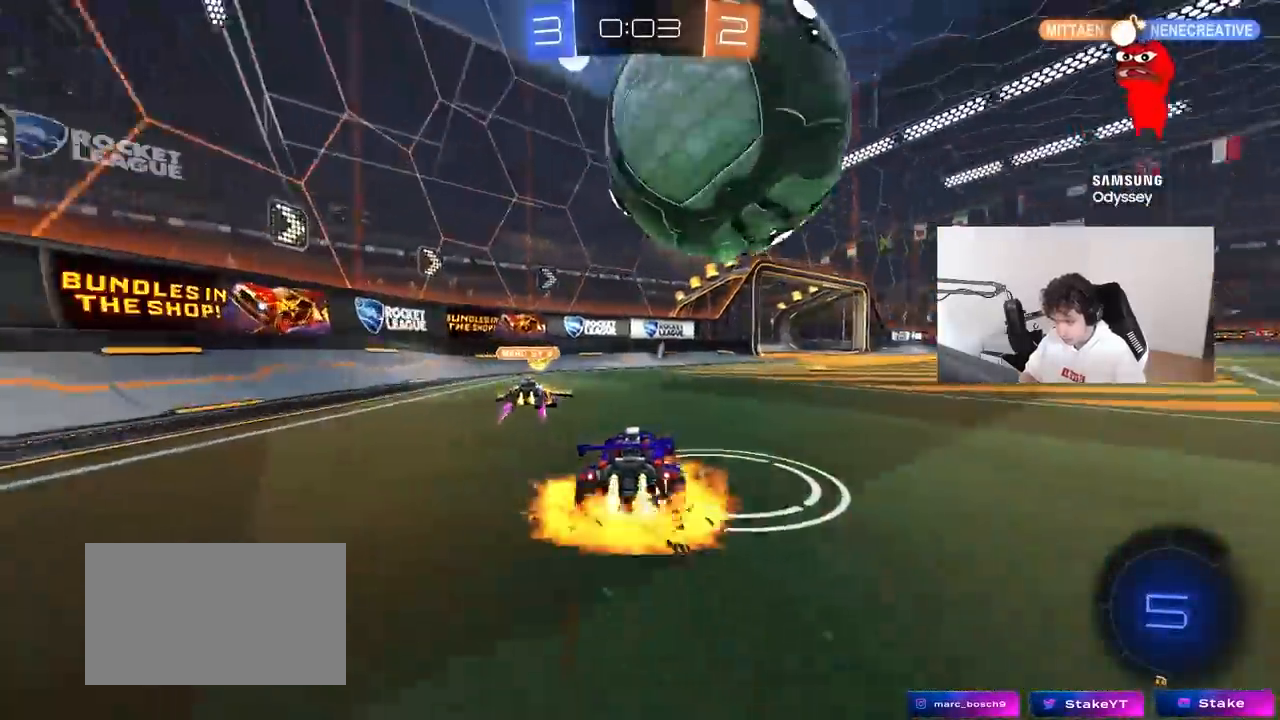
{"keys": ["d", "shift"], "mouse": [], "mouse_move": "still", "events": [[50, "shift", "down"], [100, "mouse_right", "up"], [150, "mouse_right", "down"], [233, "mouse_left", "up"], [333, "mouse_right", "up"]]}
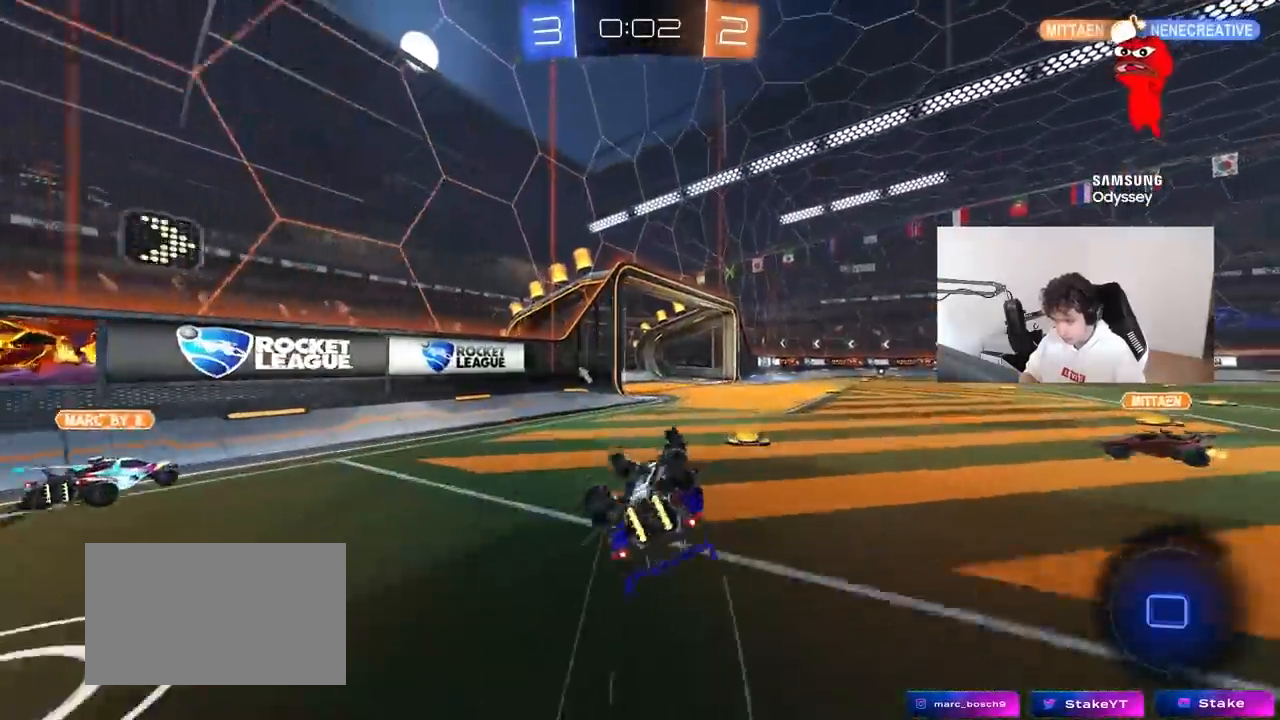
{"keys": ["w"], "mouse": ["left"], "mouse_move": "still", "events": [[167, "w", "down"], [300, "mouse_left", "down"], [400, "d", "up"], [400, "shift", "up"]]}
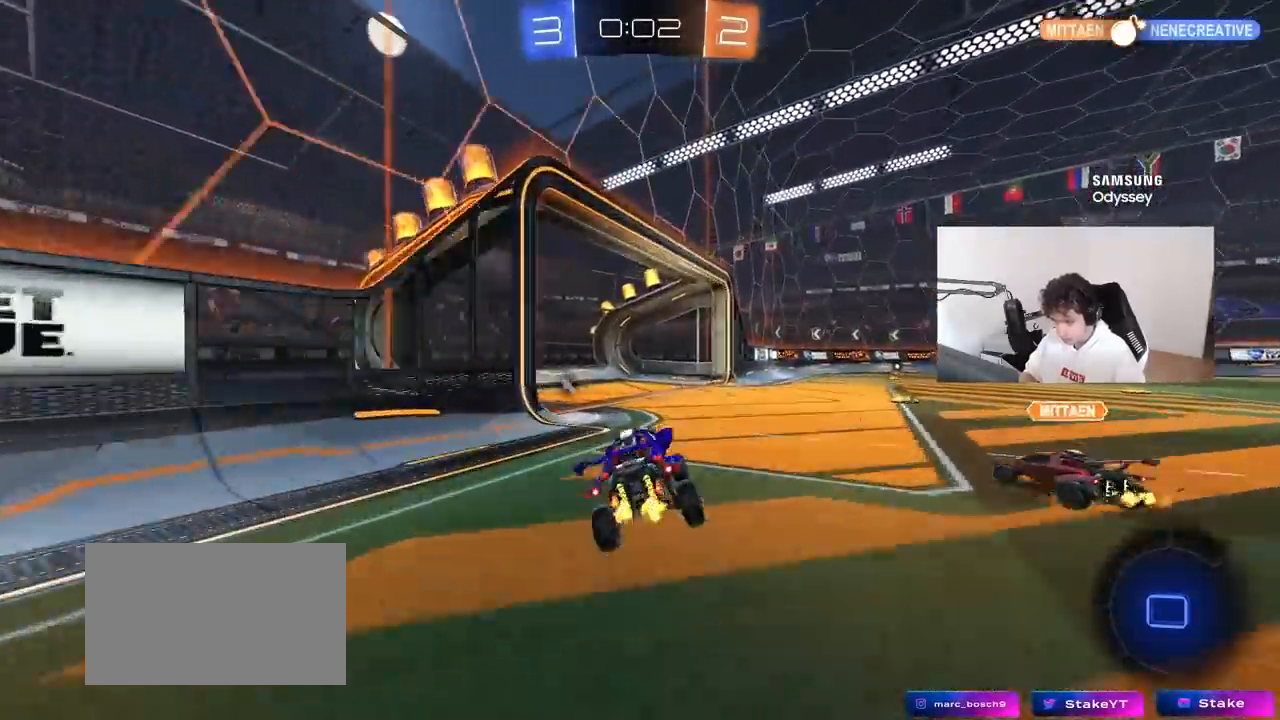
{"keys": ["d", "space", "w"], "mouse": [], "mouse_move": "still", "events": [[33, "d", "down"], [83, "mouse_left", "up"], [367, "space", "down"]]}
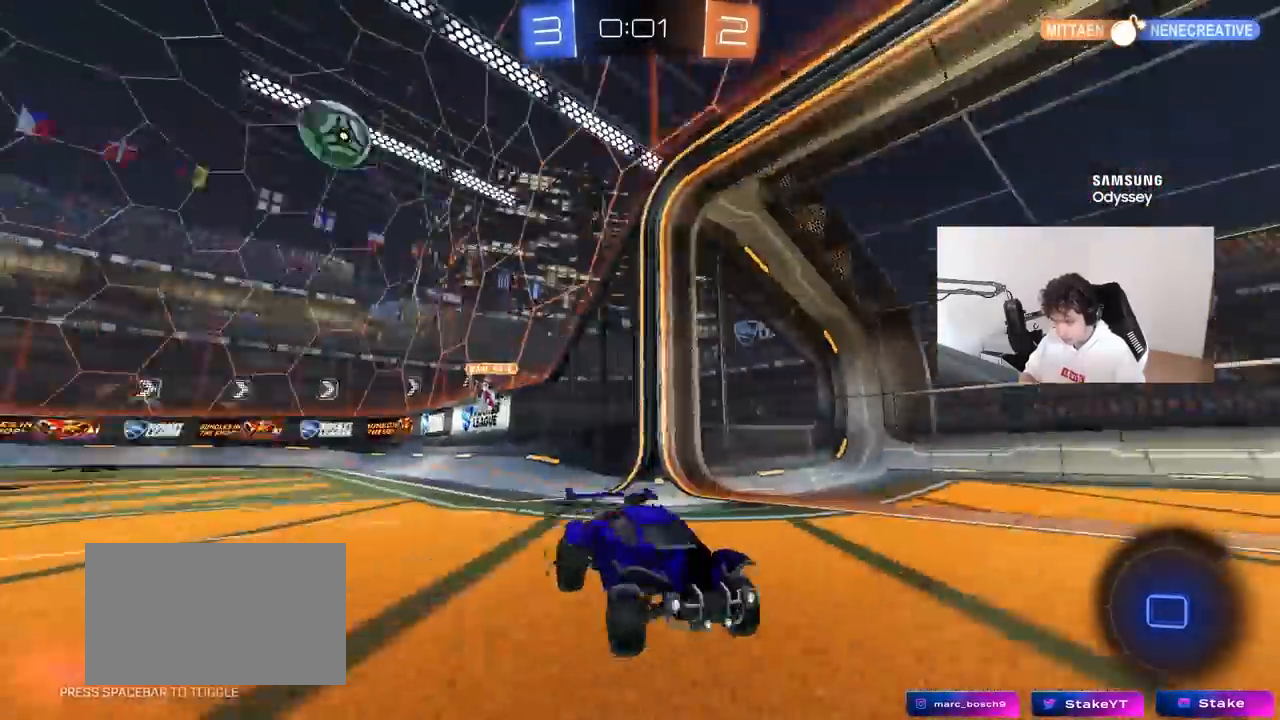
{"keys": ["d", "w"], "mouse": [], "mouse_move": "still", "events": [[50, "shift", "down"], [100, "space", "up"], [150, "shift", "up"]]}
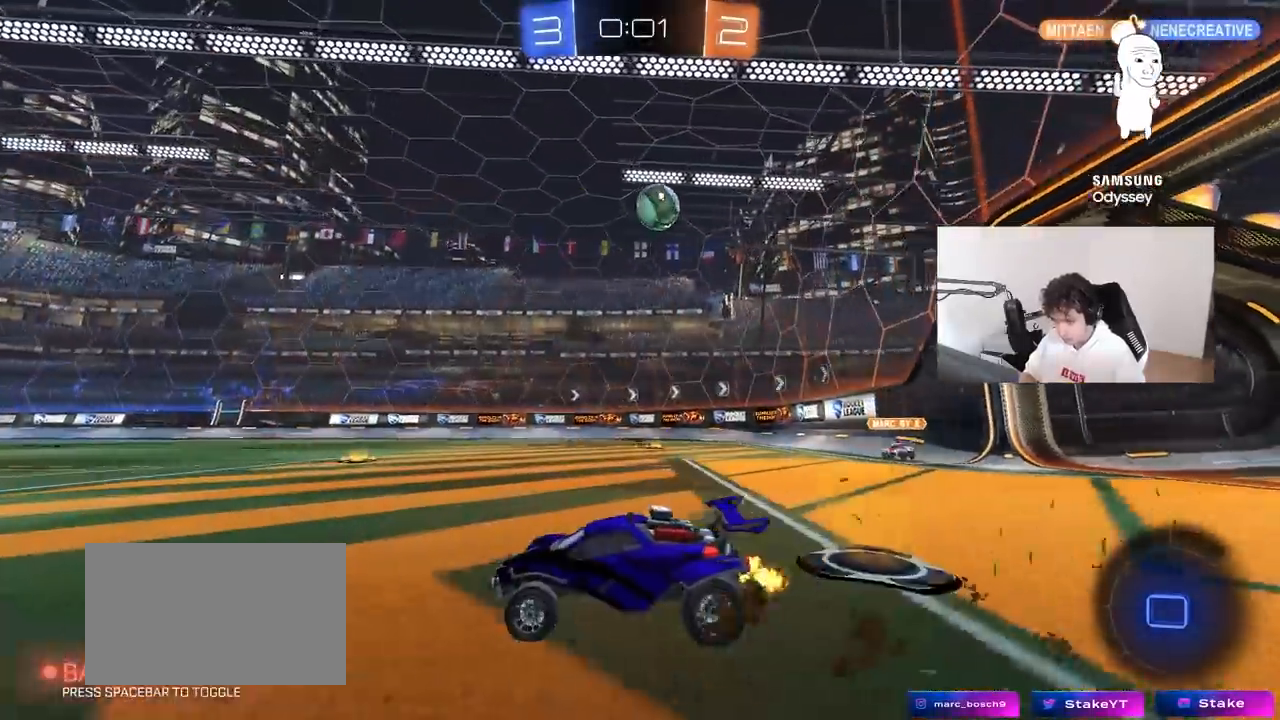
{"keys": ["d", "s"], "mouse": ["right"], "mouse_move": "left", "events": [[17, "shift", "down"], [117, "shift", "up"], [167, "w", "up"], [250, "s", "down"], [300, "mouse_right", "down"], [350, "s", "up"], [400, "s", "down"]]}
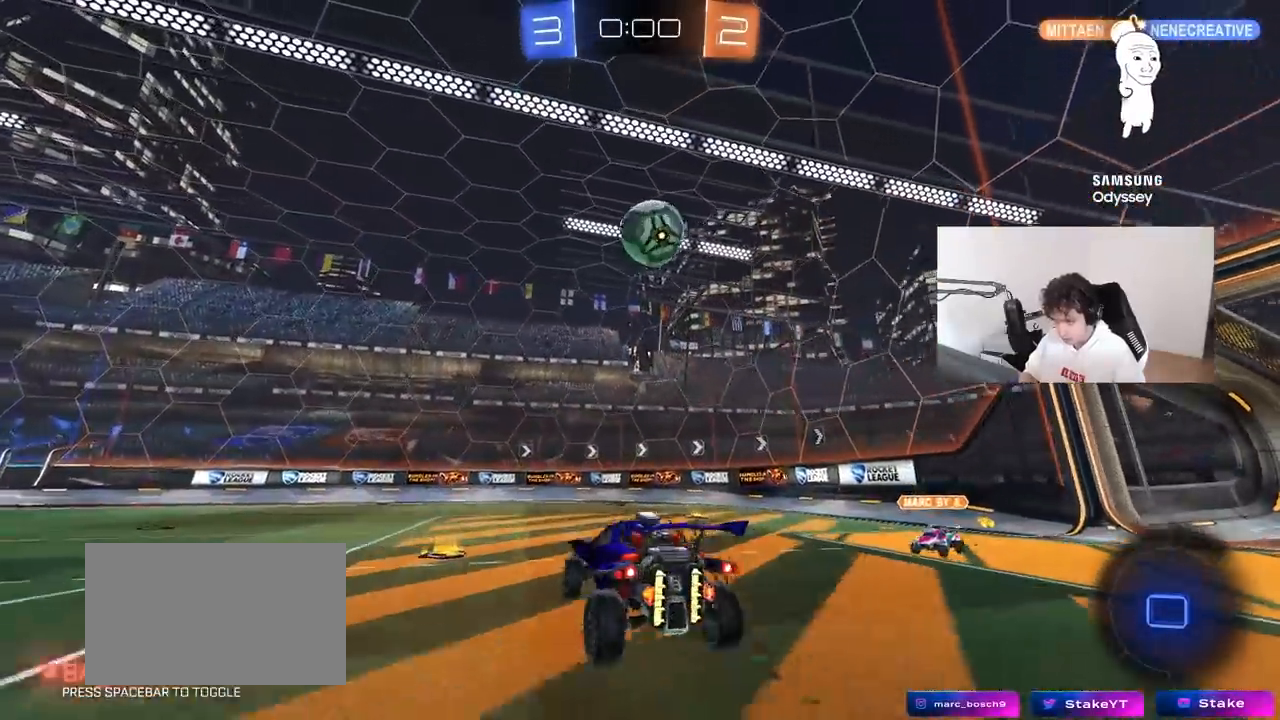
{"keys": ["shift", "w"], "mouse": ["left"], "mouse_move": "still", "events": [[33, "shift", "down"], [83, "d", "up"], [83, "mouse_right", "up"], [83, "s", "up"], [83, "shift", "up"], [133, "mouse_right", "down"], [183, "d", "down"], [183, "mouse_left", "down"], [183, "shift", "down"], [217, "s", "down"], [317, "mouse_right", "up"], [317, "s", "up"], [500, "d", "up"], [500, "w", "down"]]}
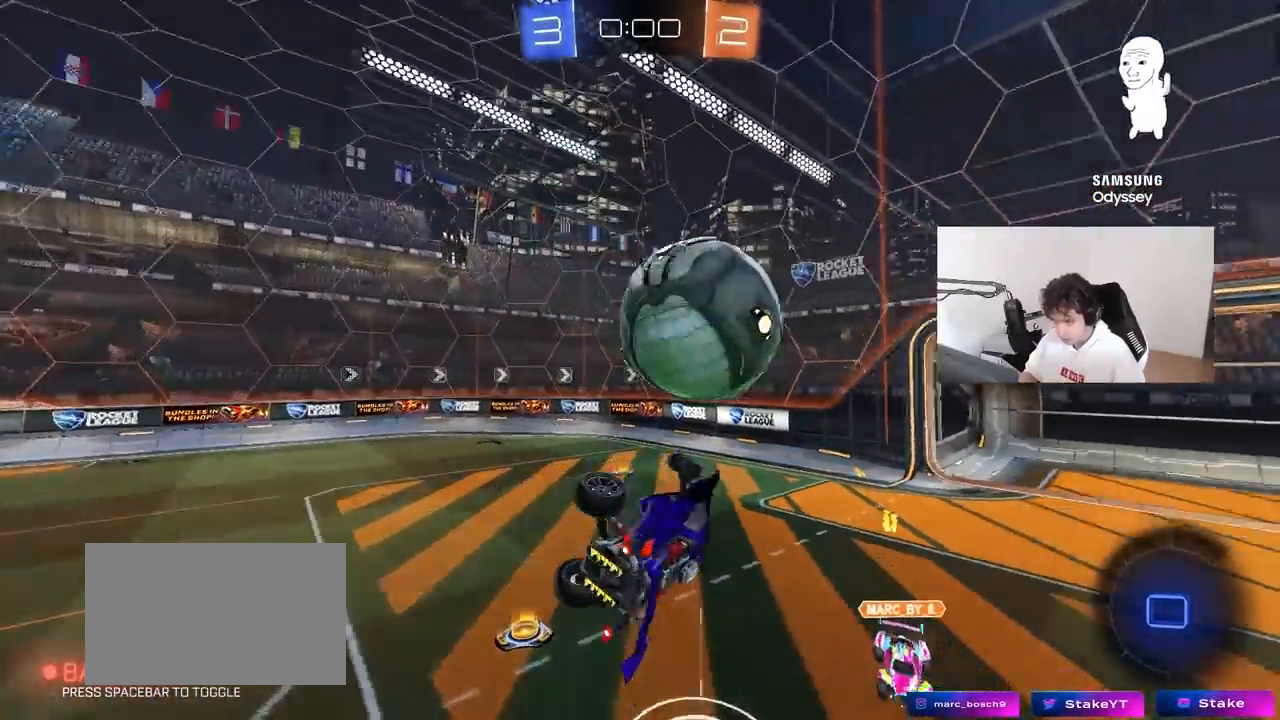
{"keys": ["s", "shift"], "mouse": [], "mouse_move": "still", "events": [[100, "w", "up"], [183, "mouse_left", "up"], [183, "s", "down"]]}
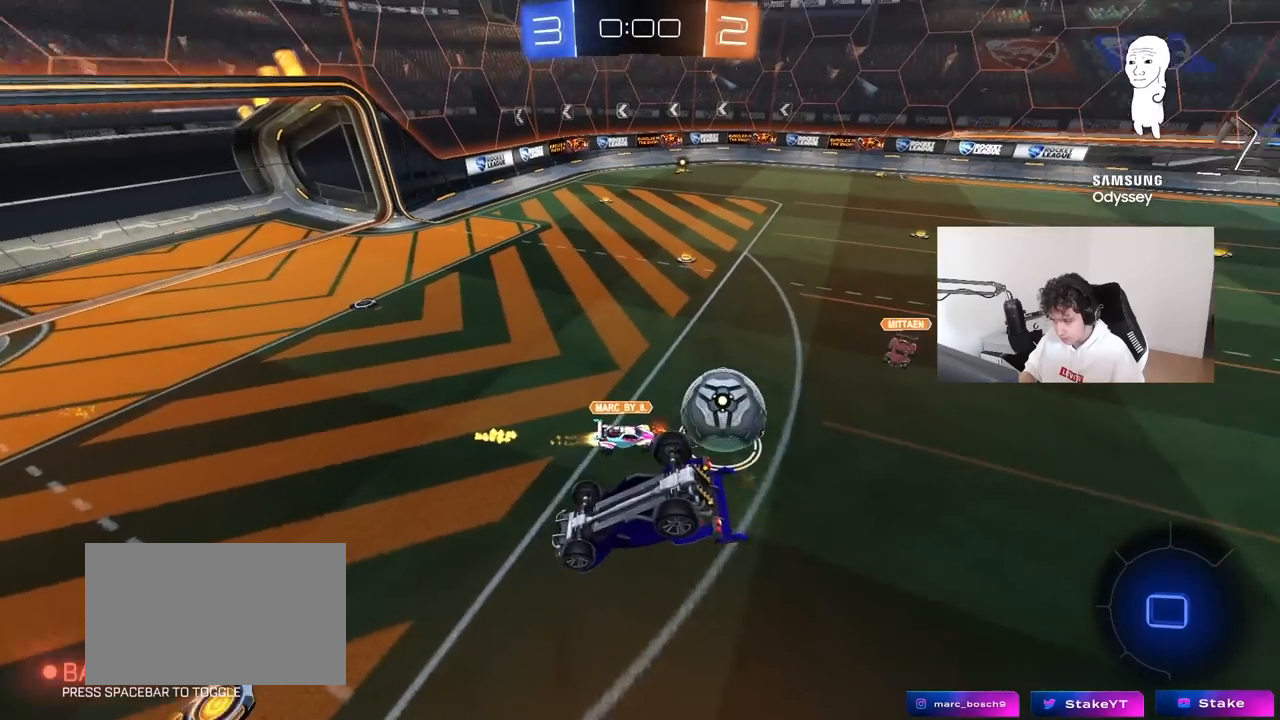
{"keys": [], "mouse": [], "mouse_move": "left", "events": [[67, "shift", "up"], [117, "s", "up"]]}
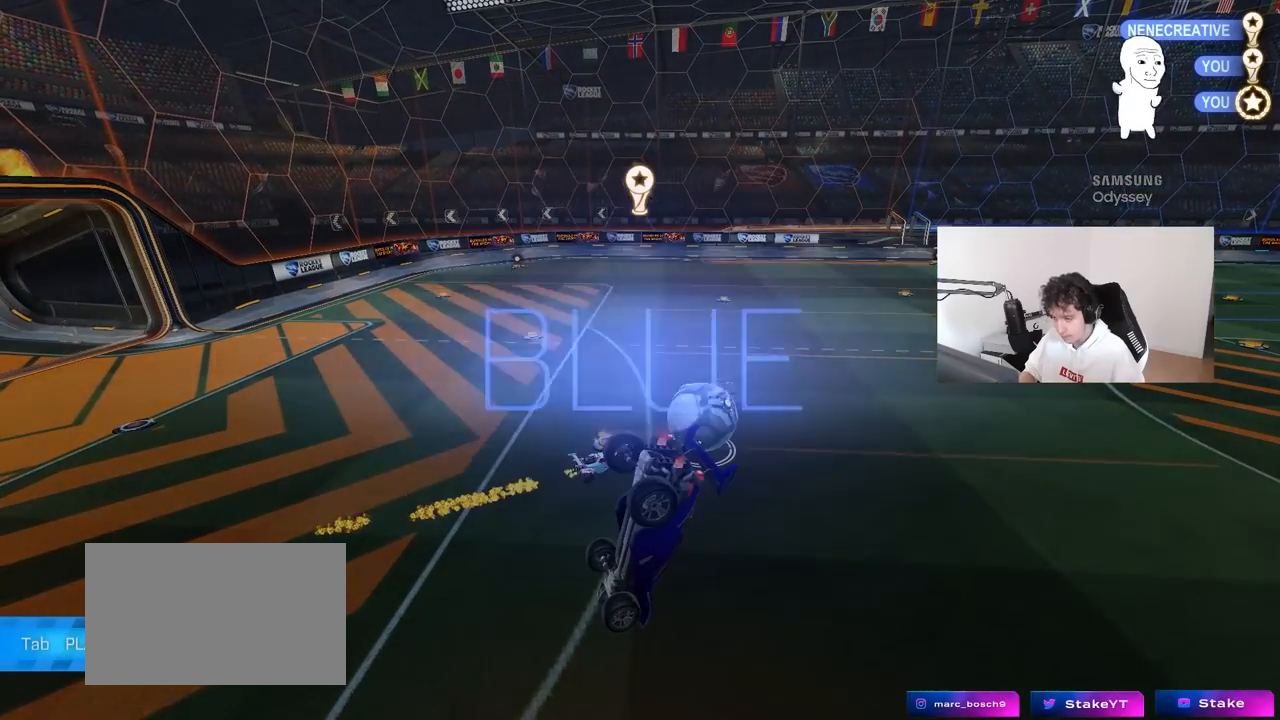
{"keys": [], "mouse": [], "mouse_move": "still", "events": []}
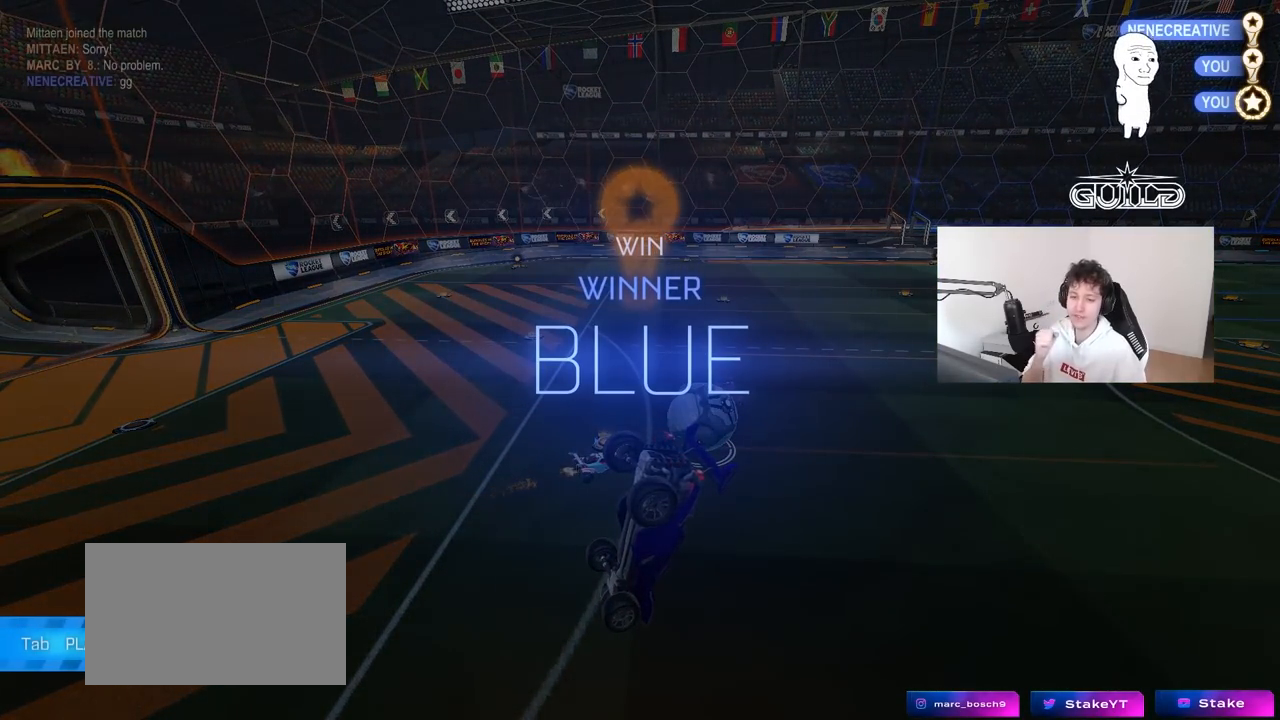
{"keys": [], "mouse": [], "mouse_move": "still", "events": []}
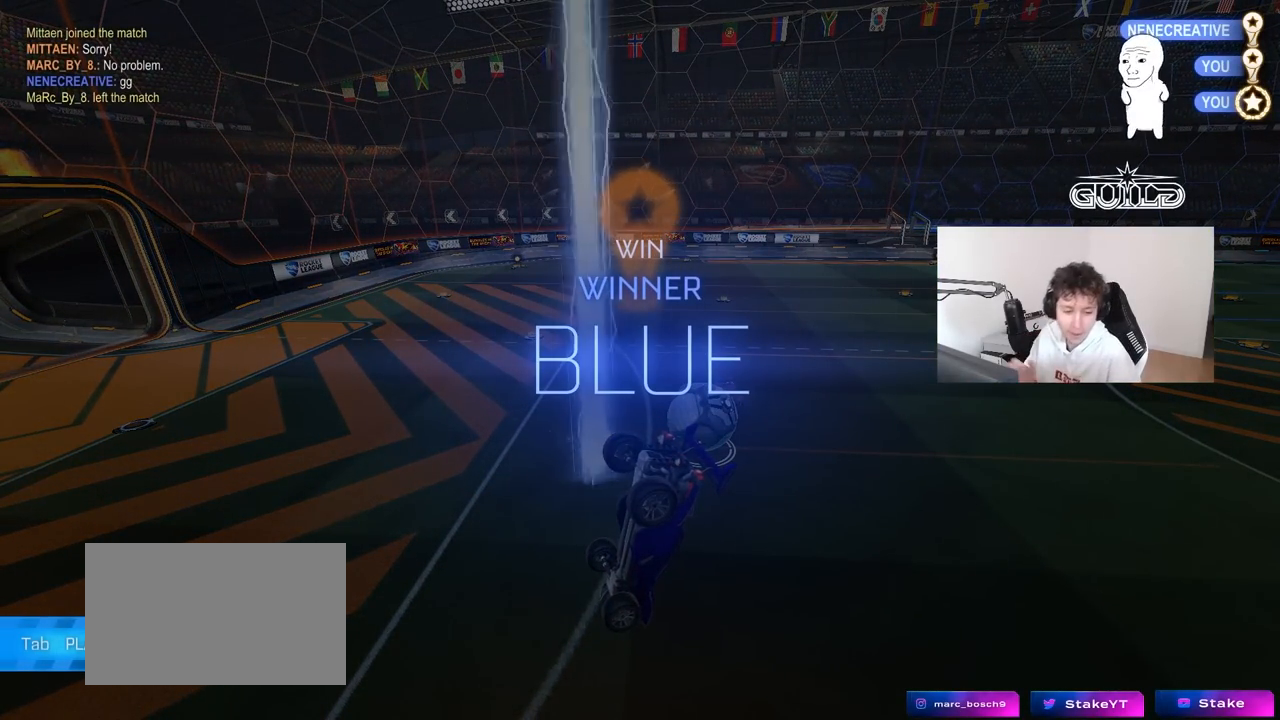
{"keys": [], "mouse": [], "mouse_move": "still", "events": []}
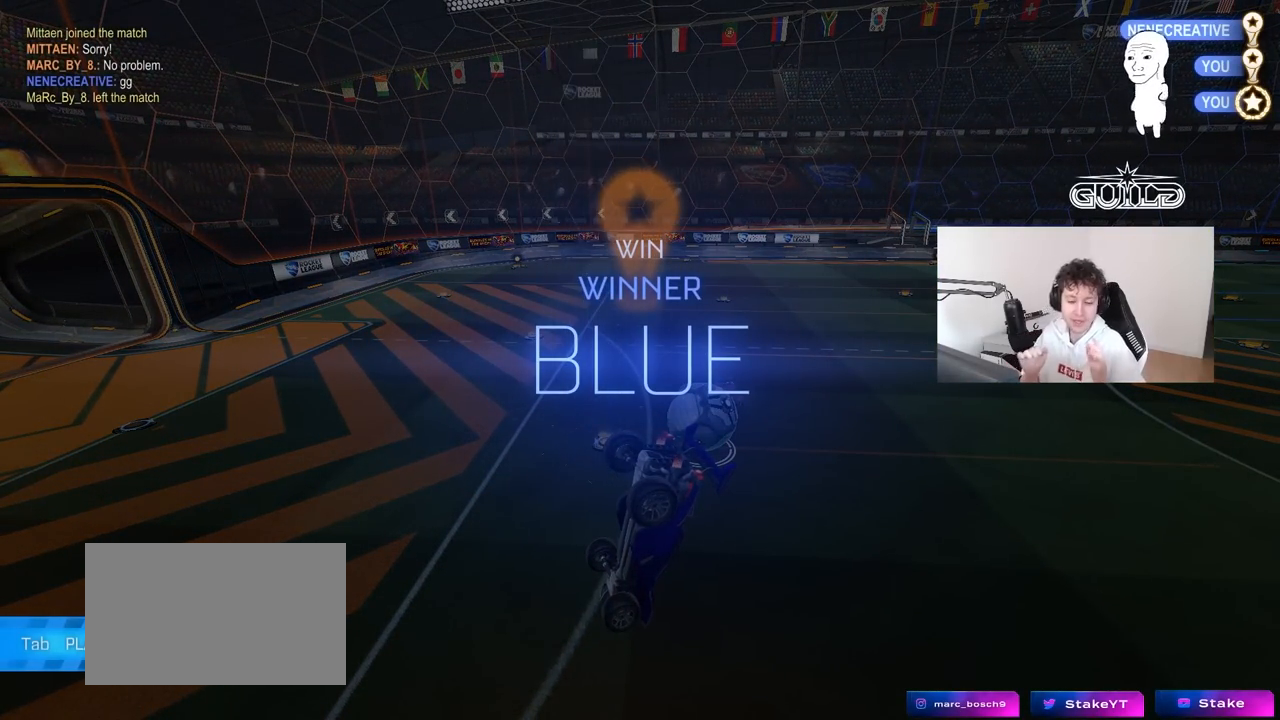
{"keys": [], "mouse": [], "mouse_move": "still", "events": []}
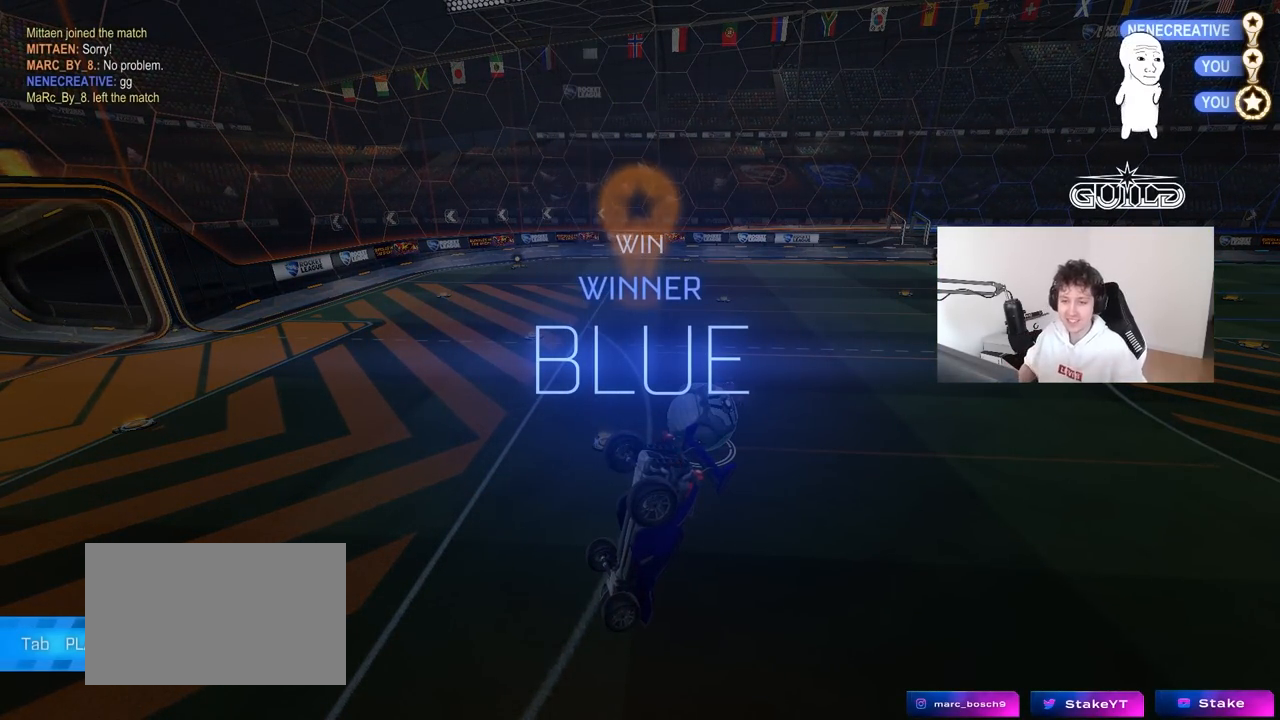
{"keys": [], "mouse": [], "mouse_move": "still", "events": []}
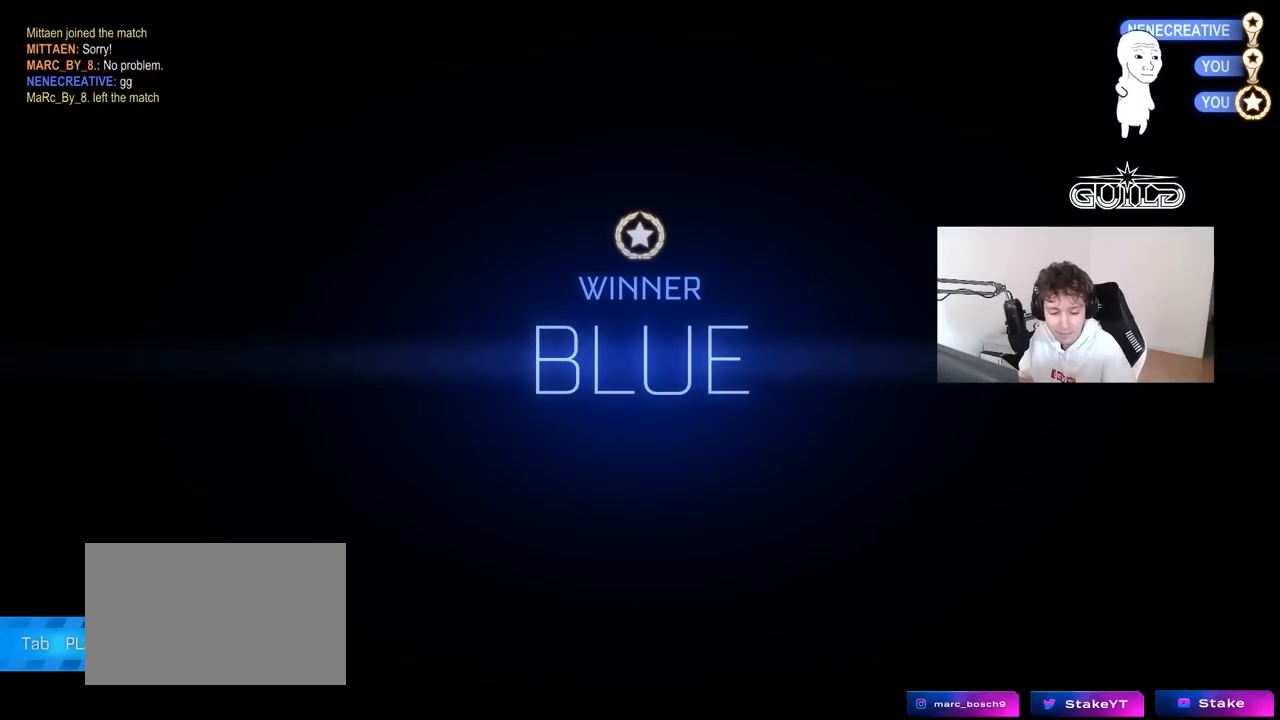
{"keys": [], "mouse": [], "mouse_move": "still", "events": []}
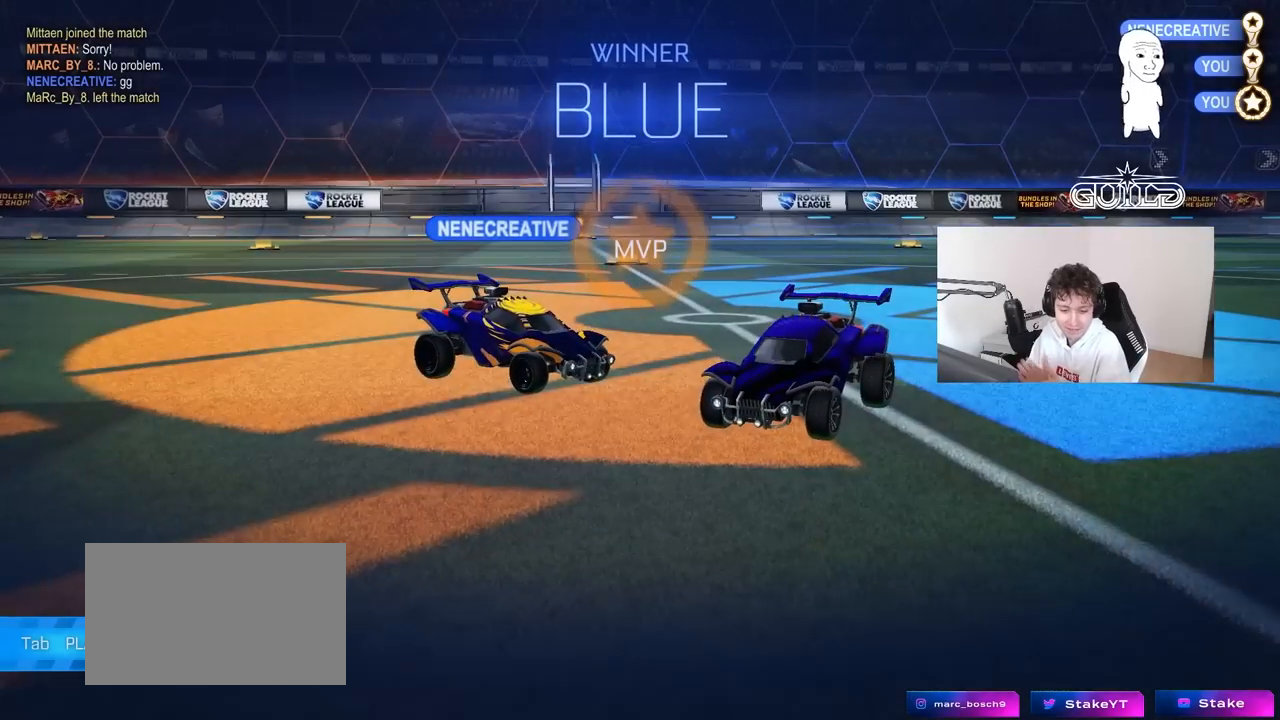
{"keys": [], "mouse": [], "mouse_move": "still", "events": []}
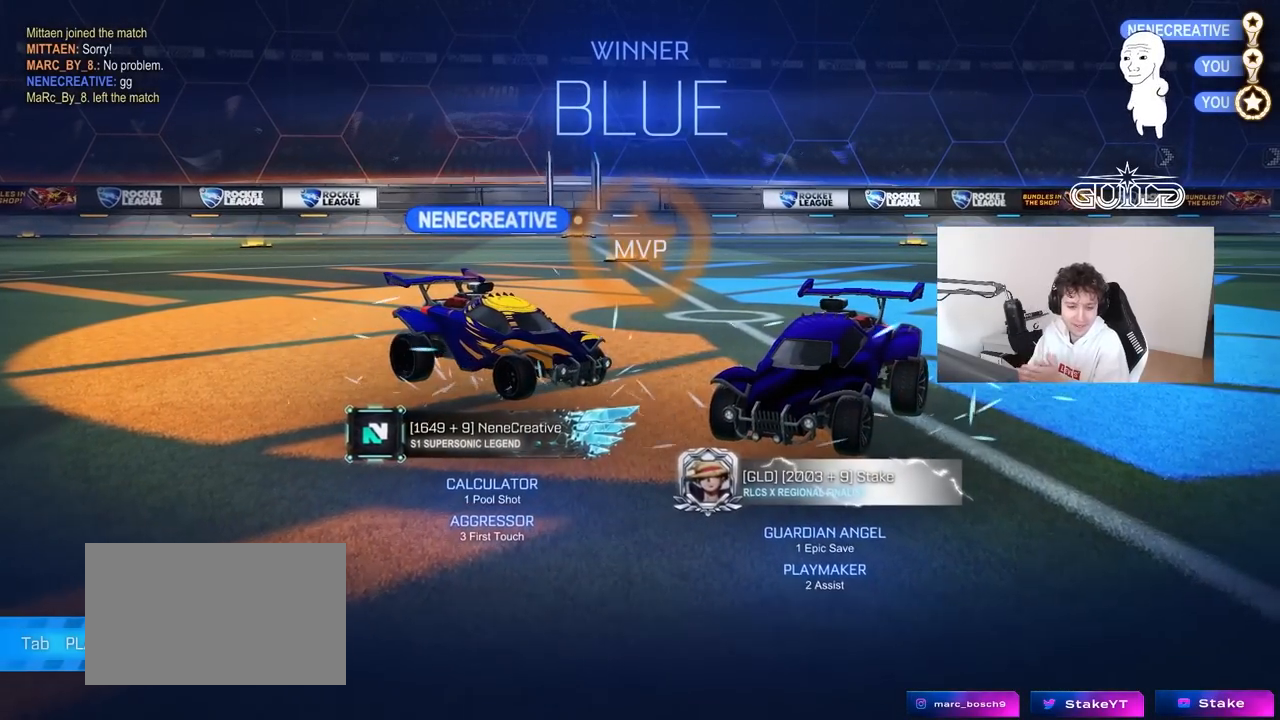
{"keys": [], "mouse": [], "mouse_move": "still", "events": []}
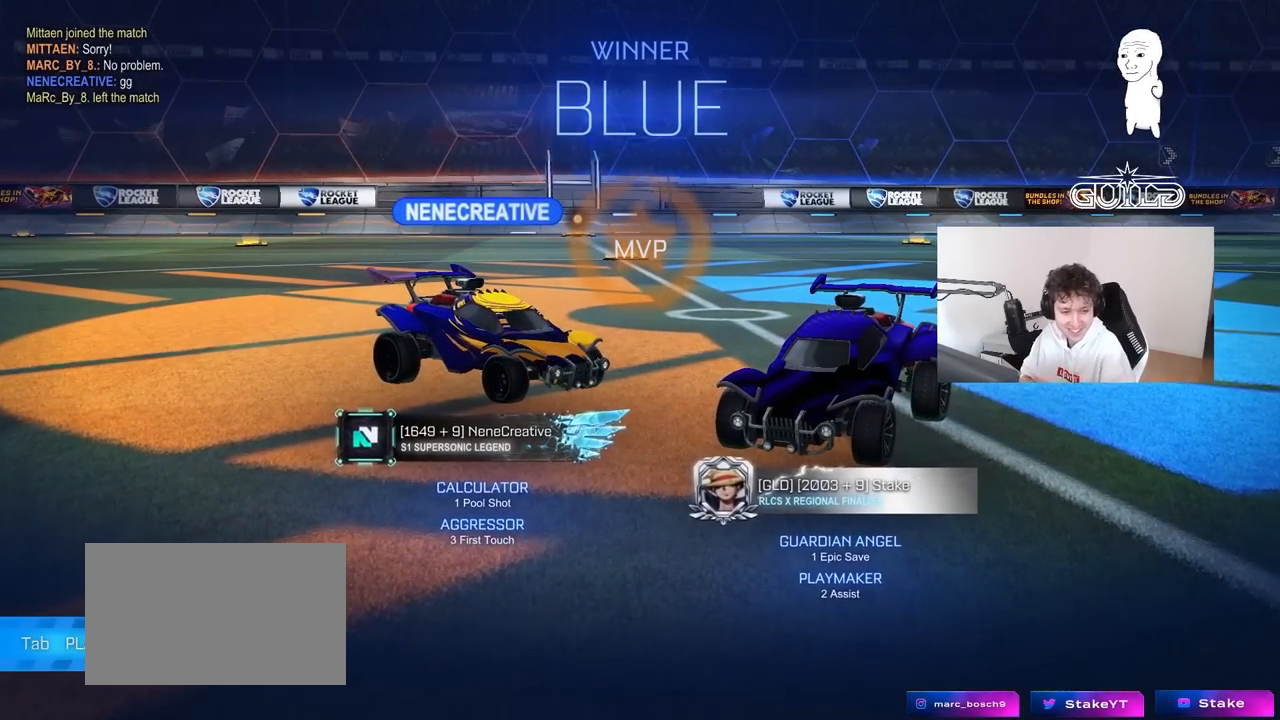
{"keys": [], "mouse": [], "mouse_move": "up", "events": []}
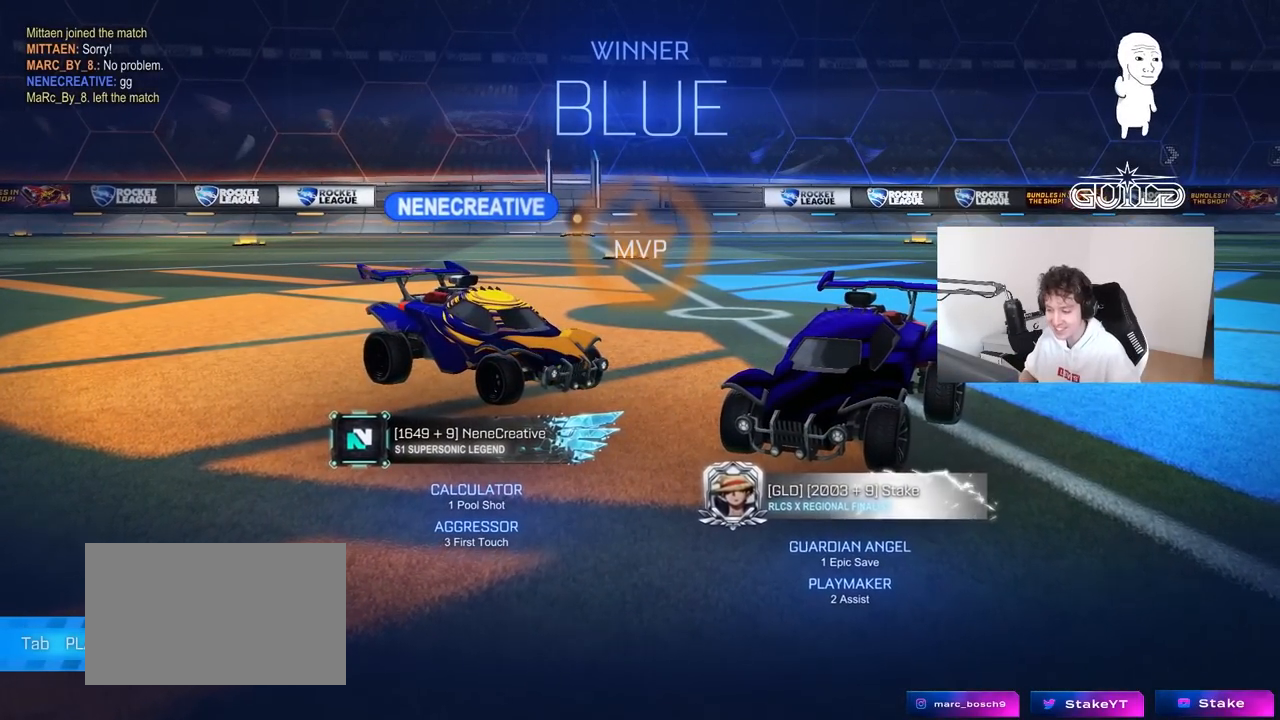
{"keys": [], "mouse": [], "mouse_move": "still", "events": []}
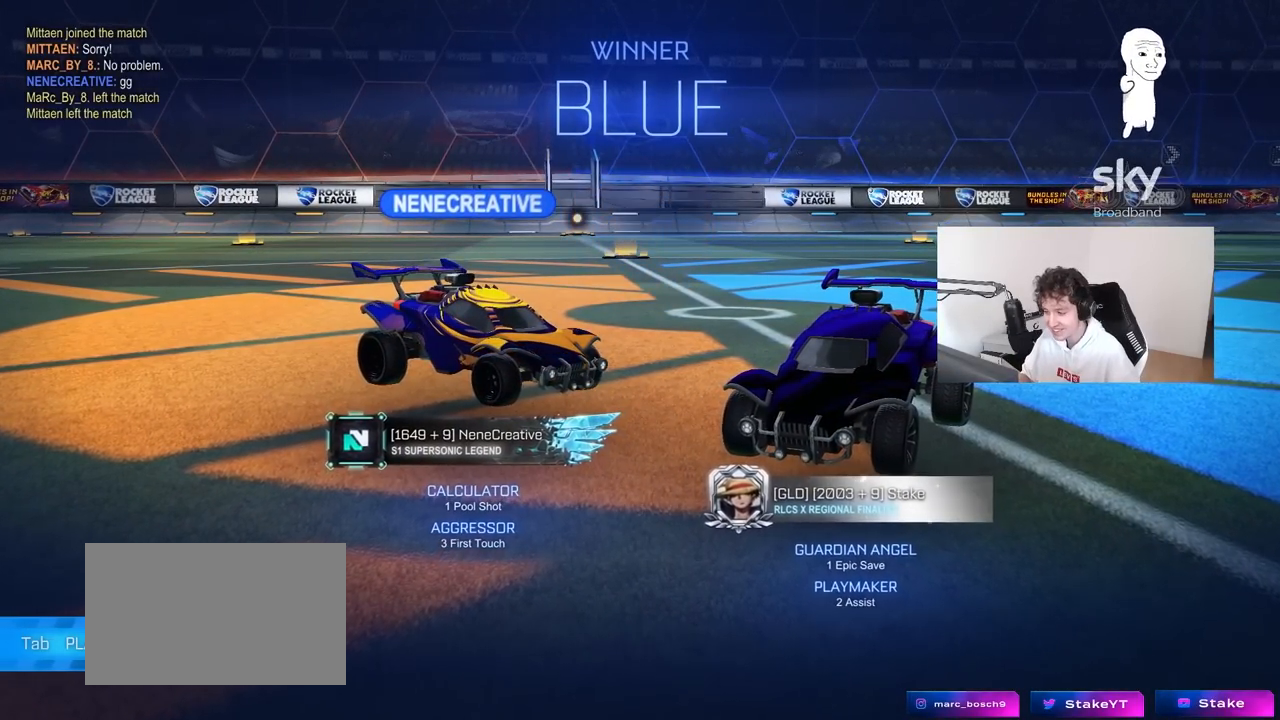
{"keys": [], "mouse": [], "mouse_move": "right", "events": [[100, "tab", "down"], [150, "tab", "up"]]}
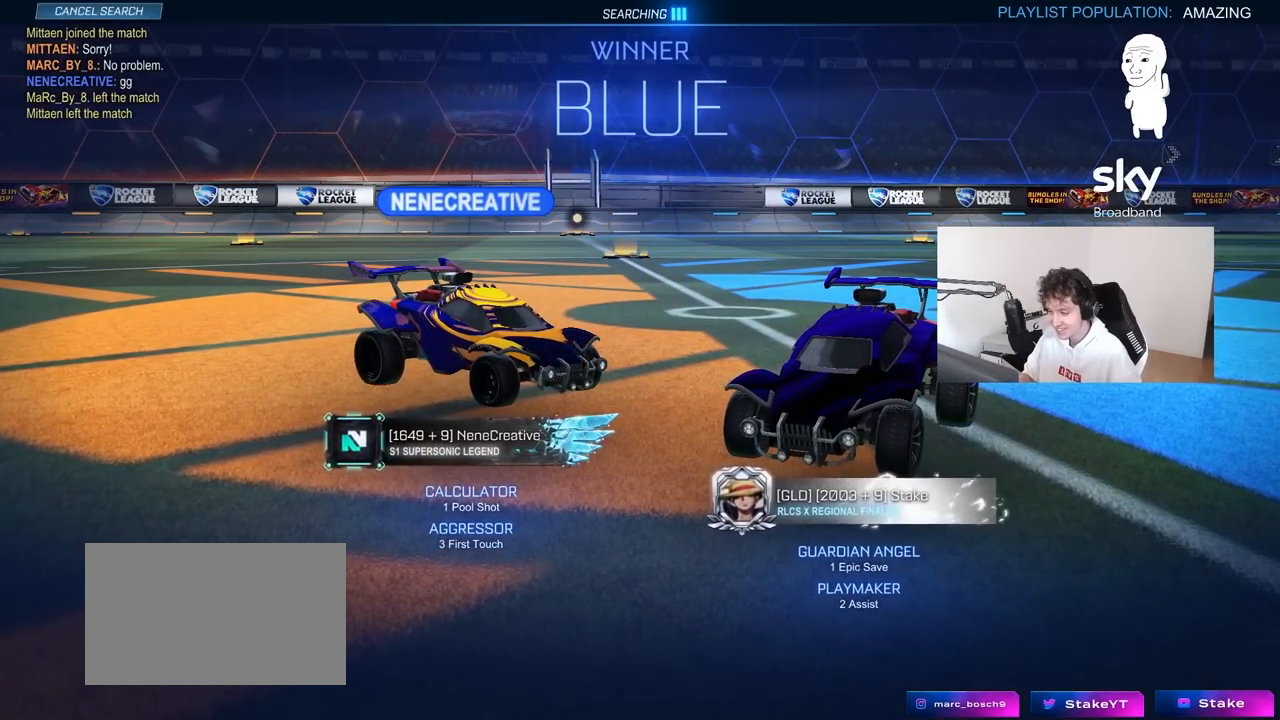
{"keys": [], "mouse": [], "mouse_move": "still", "events": []}
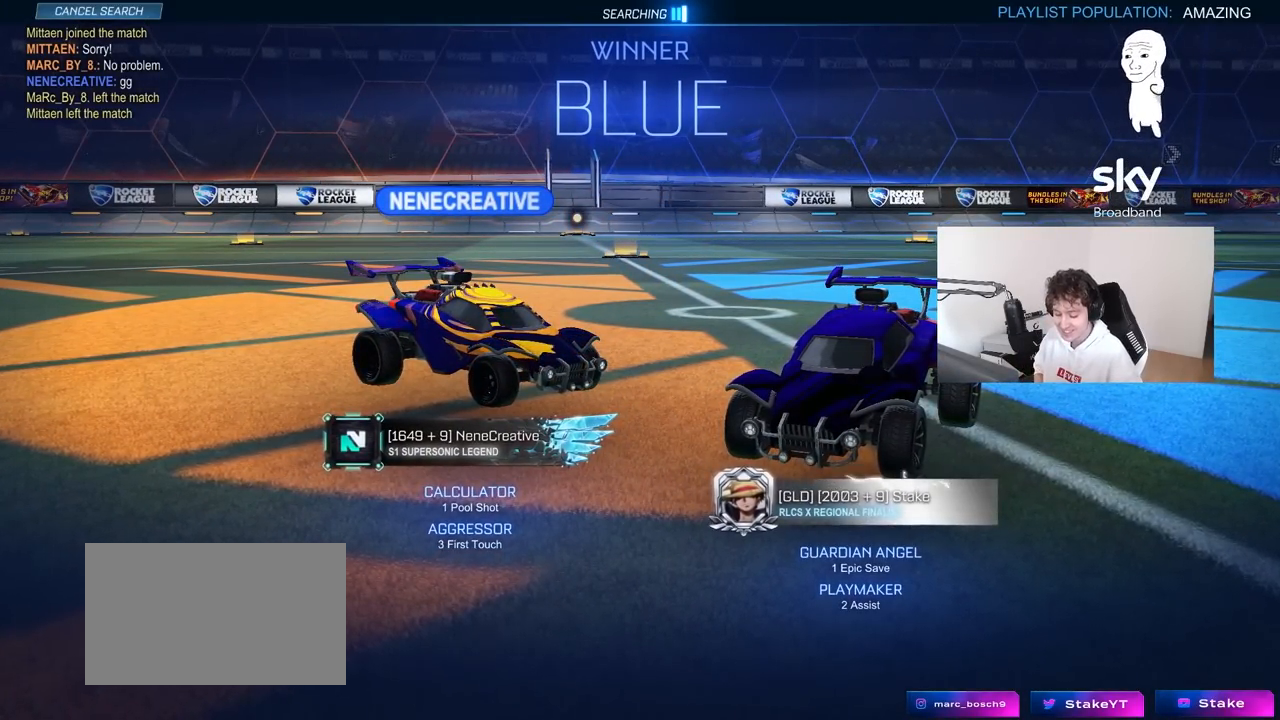
{"keys": [], "mouse": [], "mouse_move": "still", "events": []}
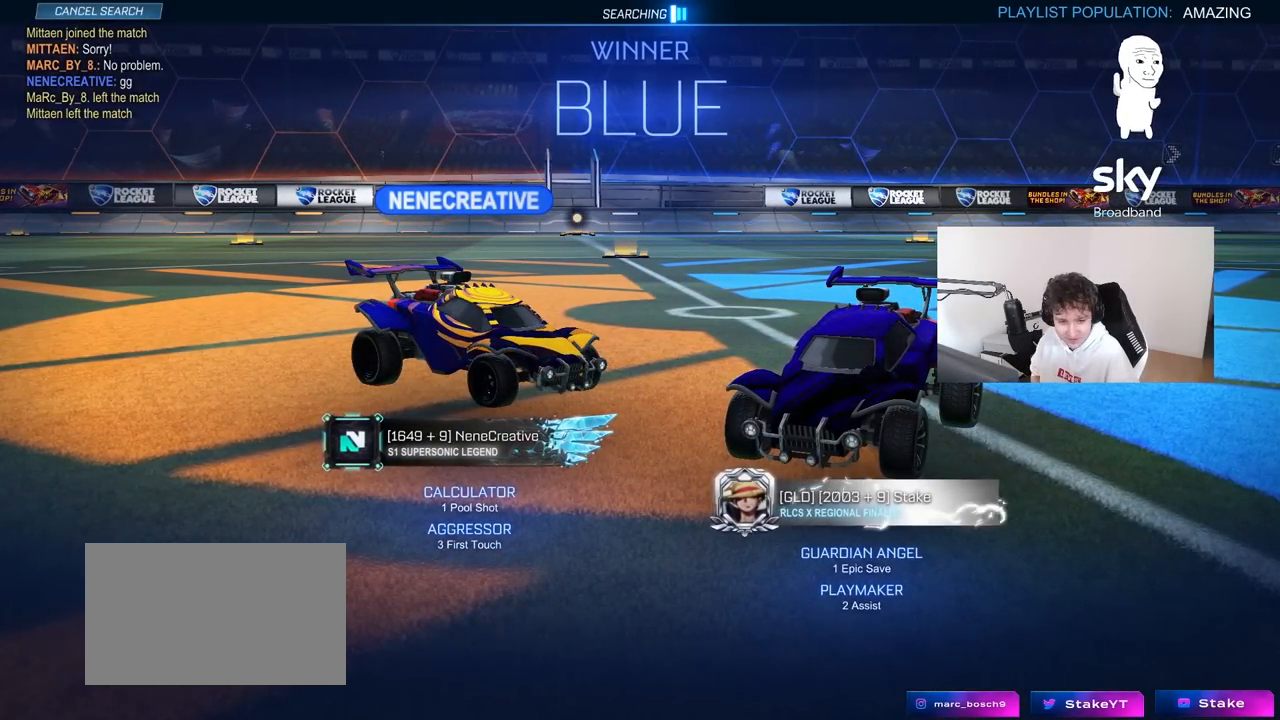
{"keys": [], "mouse": [], "mouse_move": "still", "events": []}
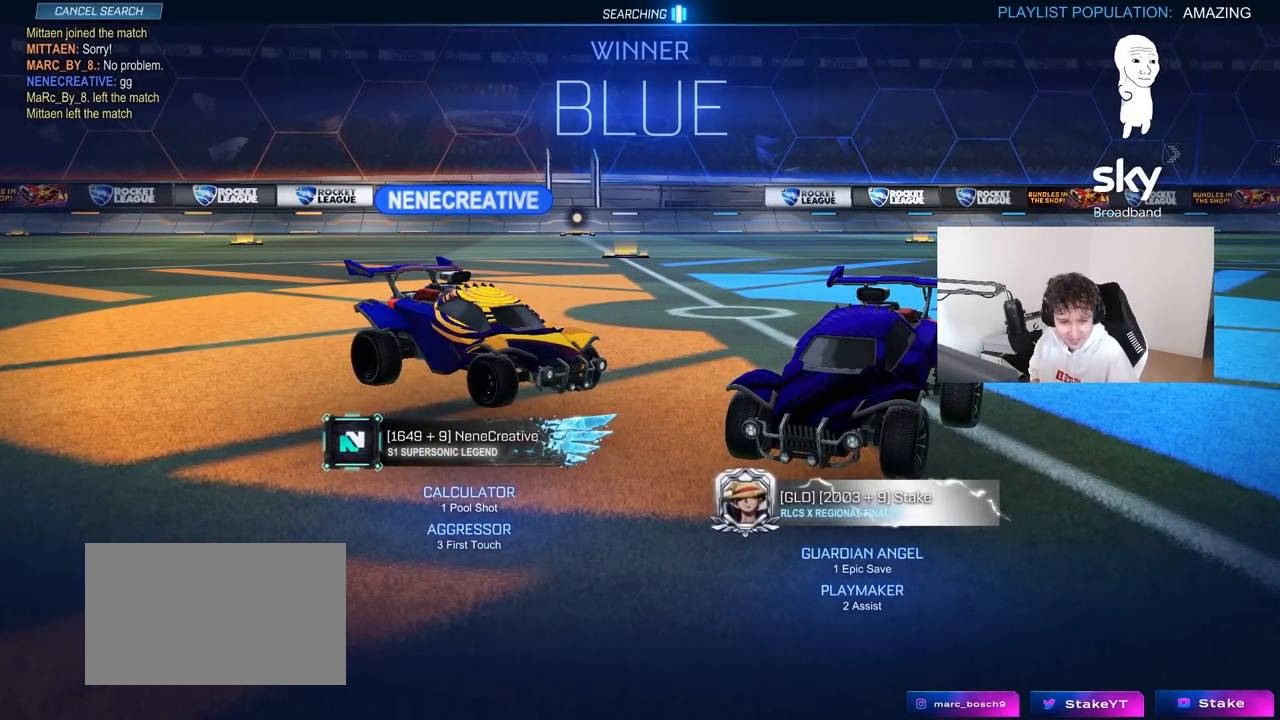
{"keys": [], "mouse": [], "mouse_move": "still", "events": []}
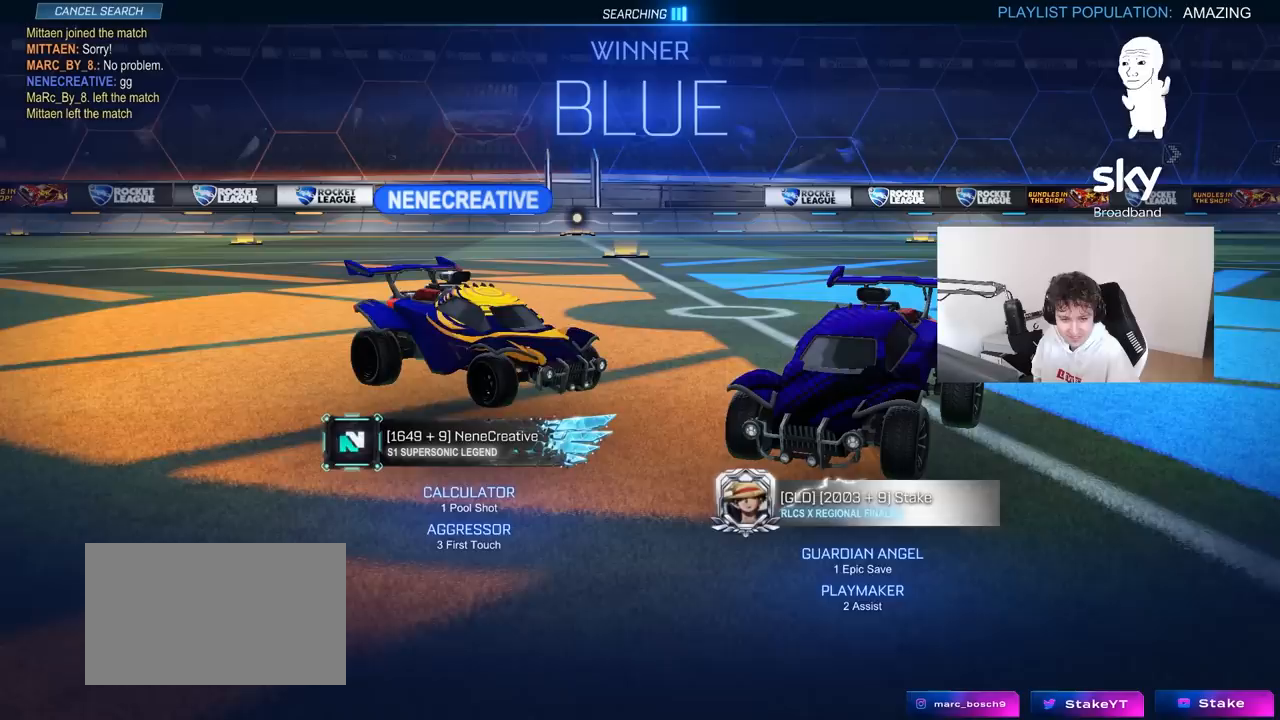
{"keys": [], "mouse": [], "mouse_move": "still", "events": []}
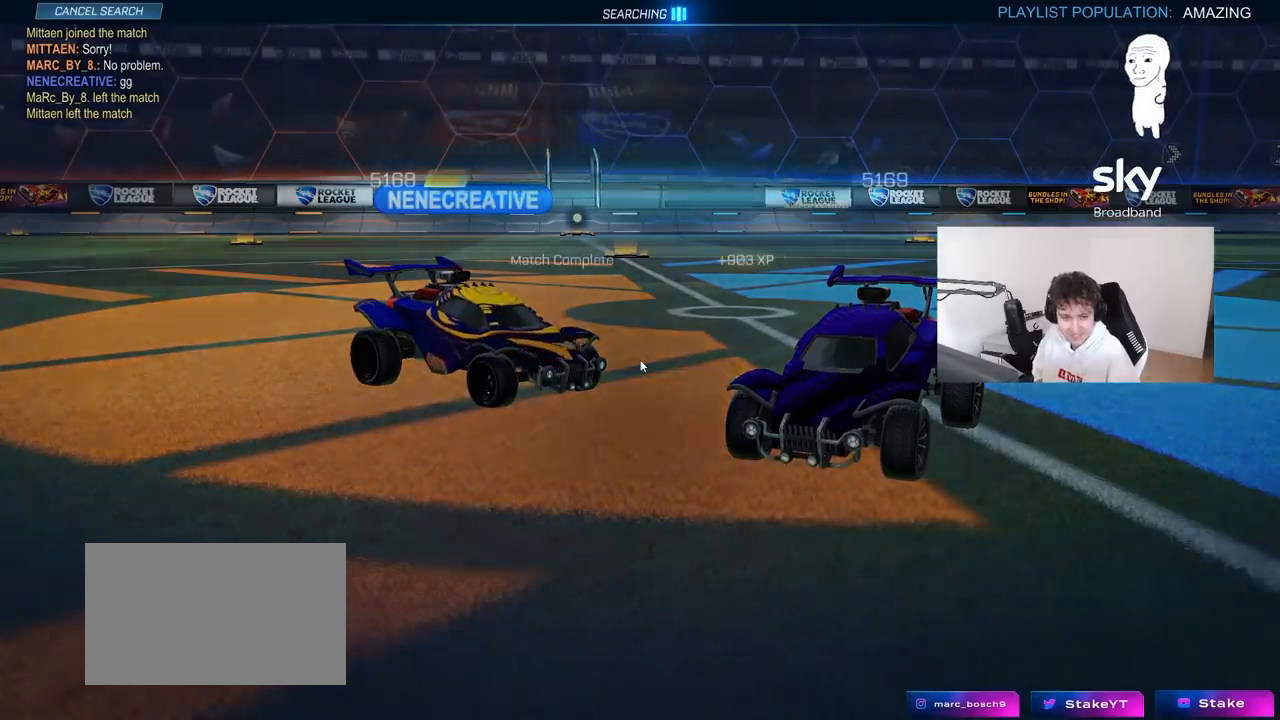
{"keys": [], "mouse": [], "mouse_move": "still", "events": []}